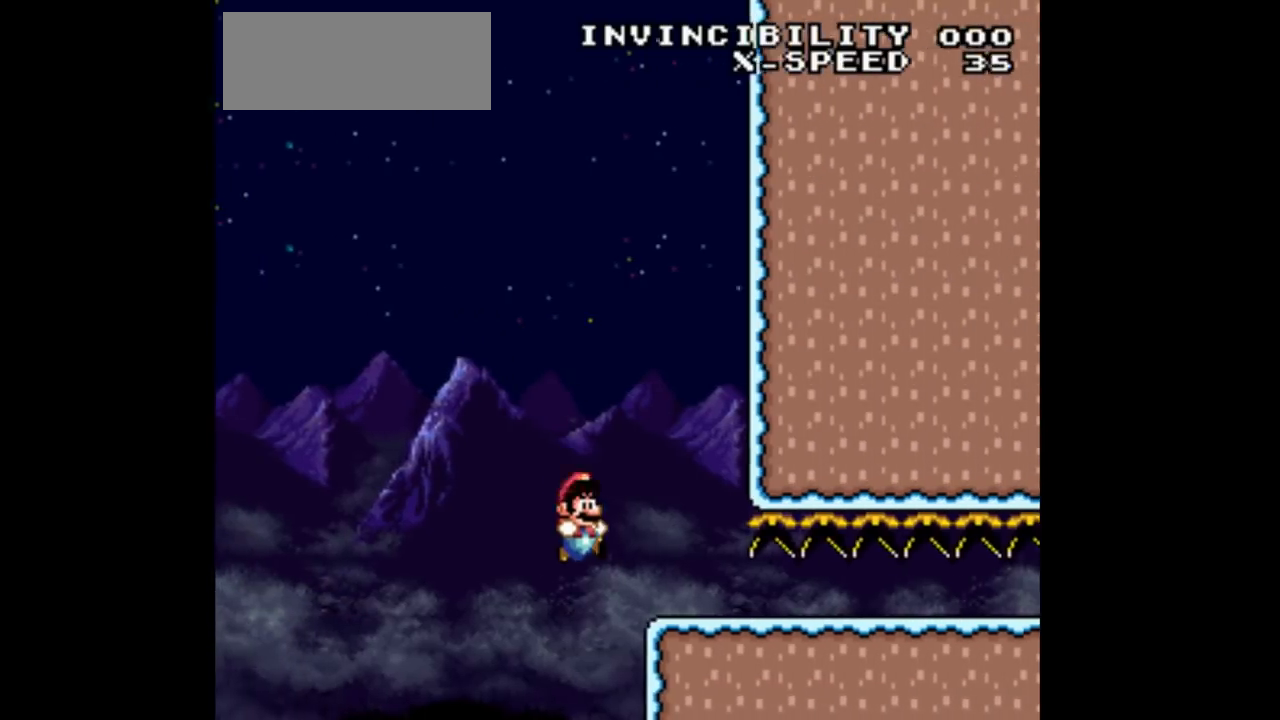
Gameplay with a controller (Nintendo layout); each line is a JSON object with the inputs held at the frame after it. "events" lists button and stick changes between this image and that frame as [ms after this image, input, new state], when the widget could be followed in between. Not read: L3 R3 Y.
{"buttons": ["DPAD_DOWN"], "events": [[200, "B", "up"], [200, "DPAD_DOWN", "down"], [233, "DPAD_RIGHT", "up"]]}
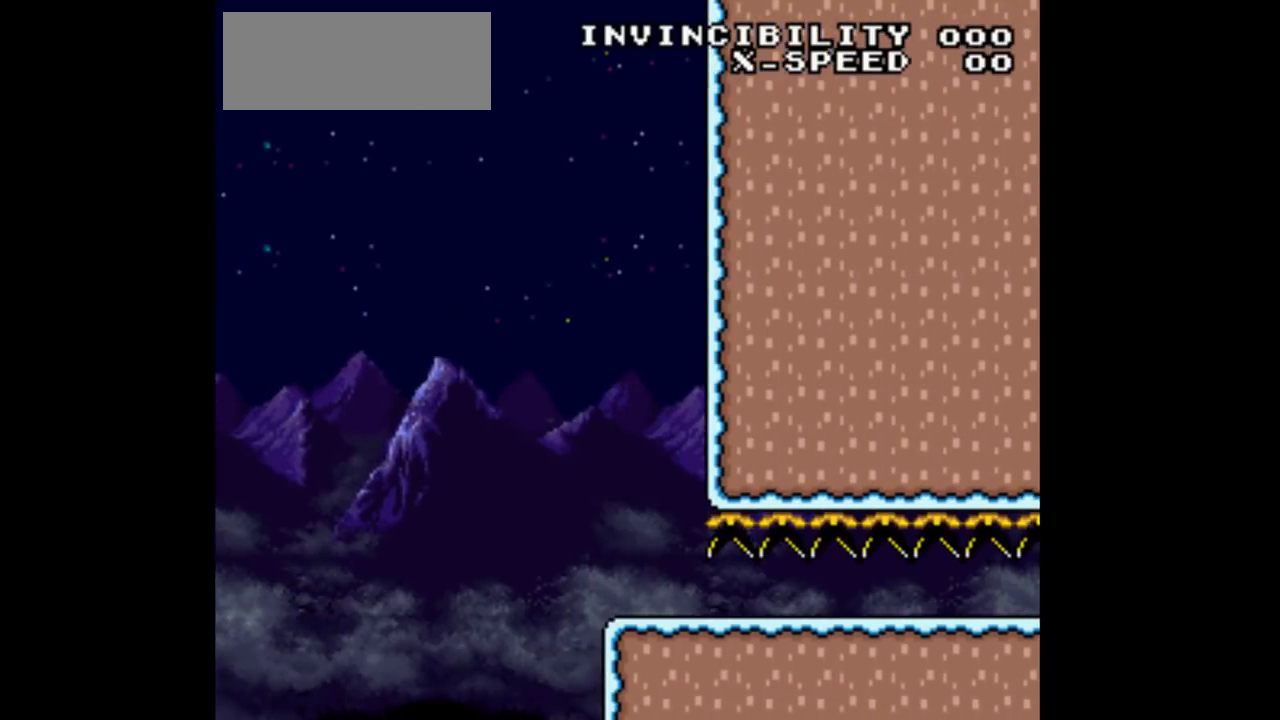
{"buttons": [], "events": [[100, "DPAD_DOWN", "up"]]}
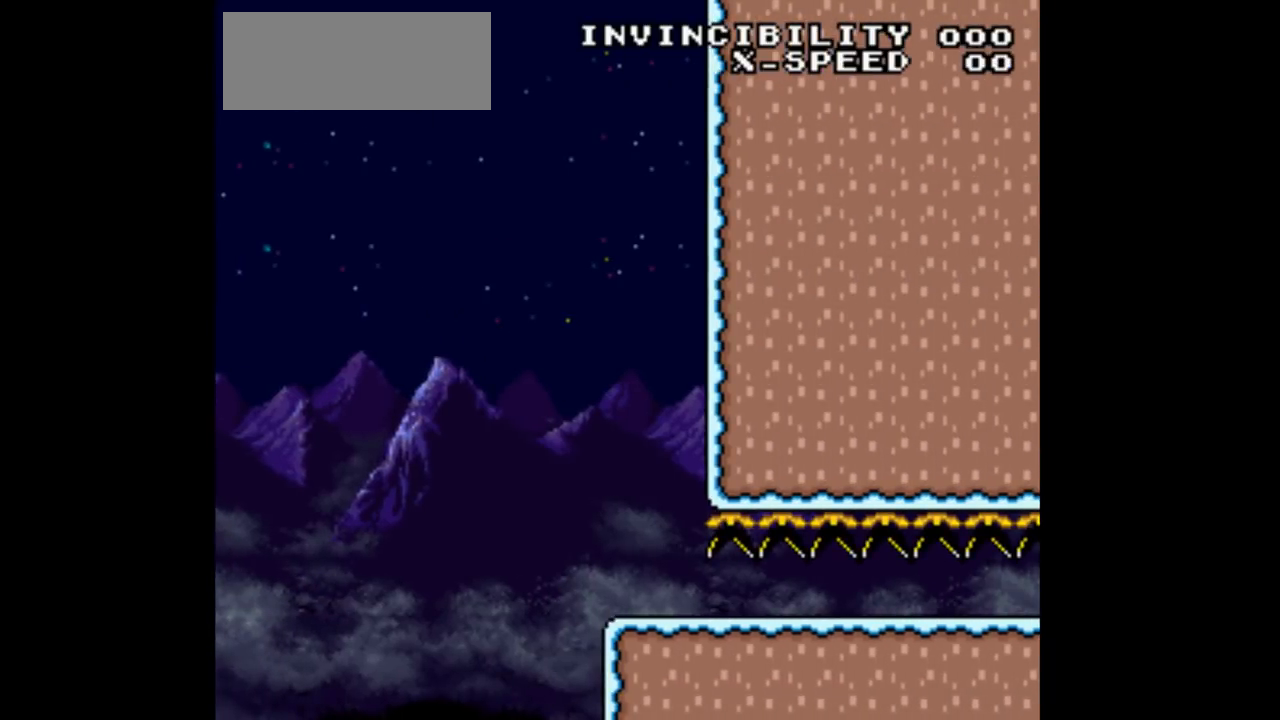
{"buttons": []}
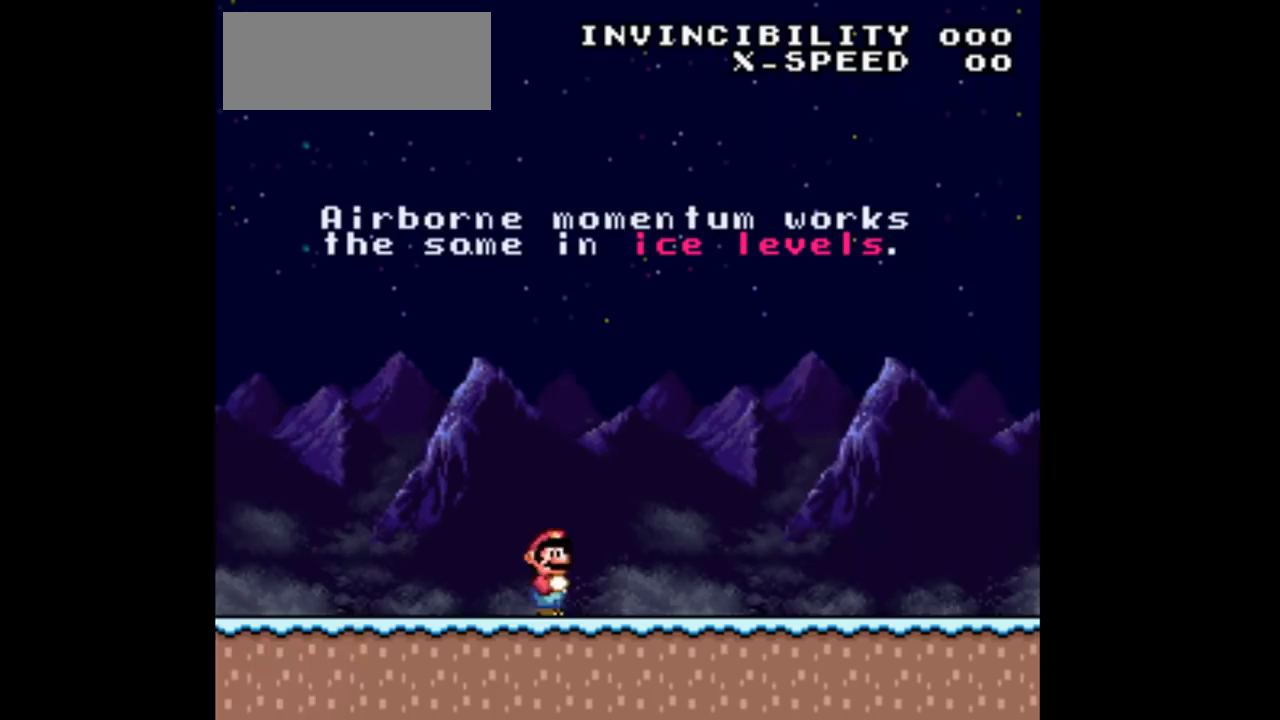
{"buttons": ["DPAD_LEFT"], "events": [[67, "B", "down"], [300, "B", "up"], [500, "DPAD_LEFT", "down"]]}
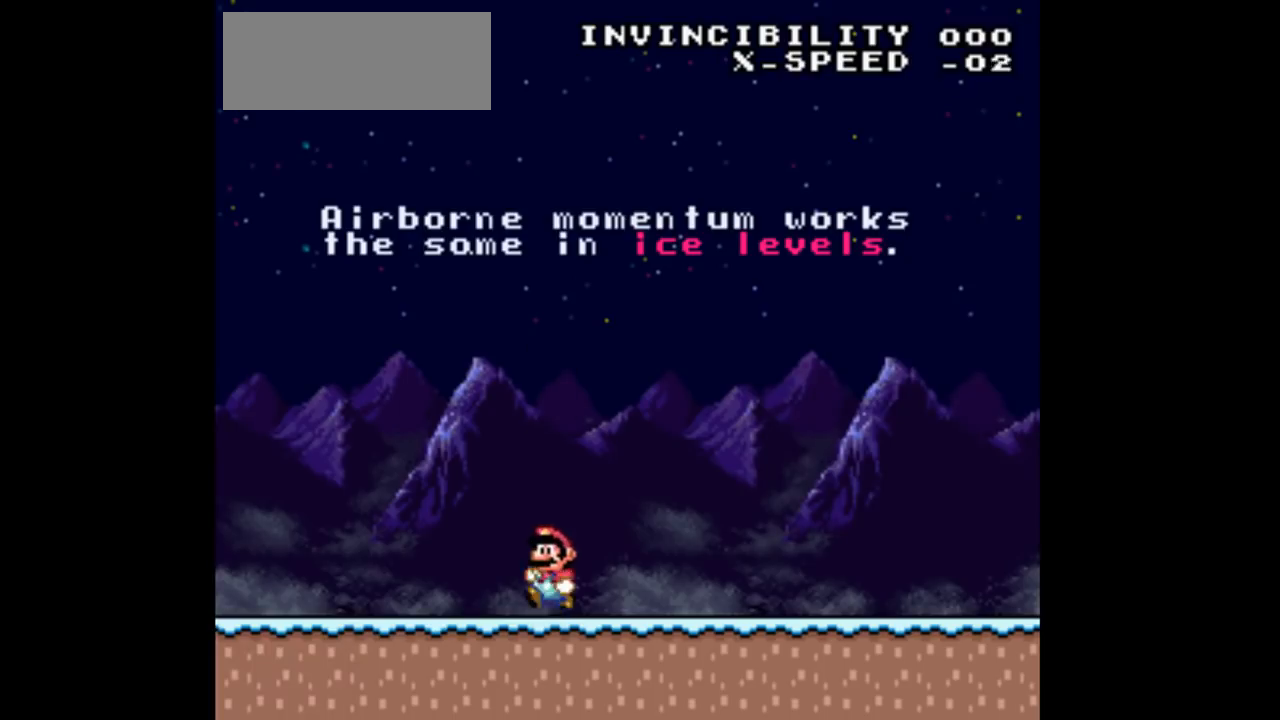
{"buttons": ["DPAD_LEFT"], "events": []}
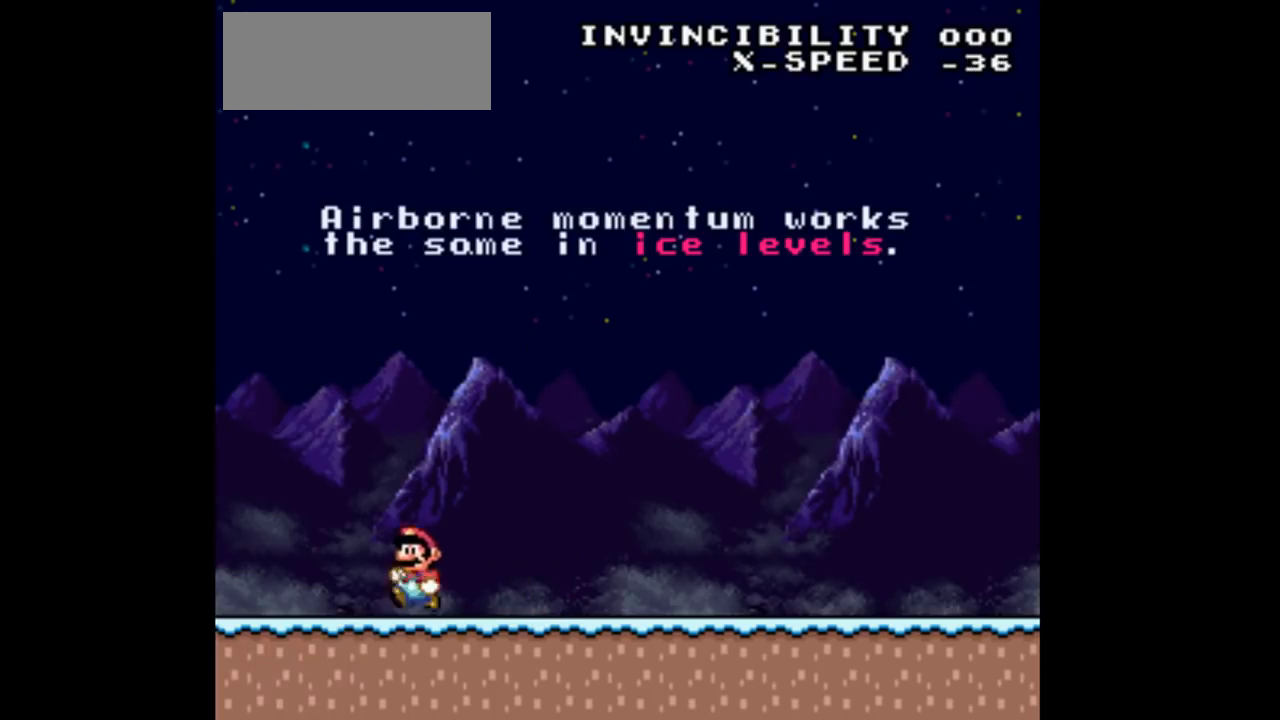
{"buttons": ["DPAD_RIGHT"], "events": [[433, "DPAD_LEFT", "up"], [433, "DPAD_RIGHT", "down"]]}
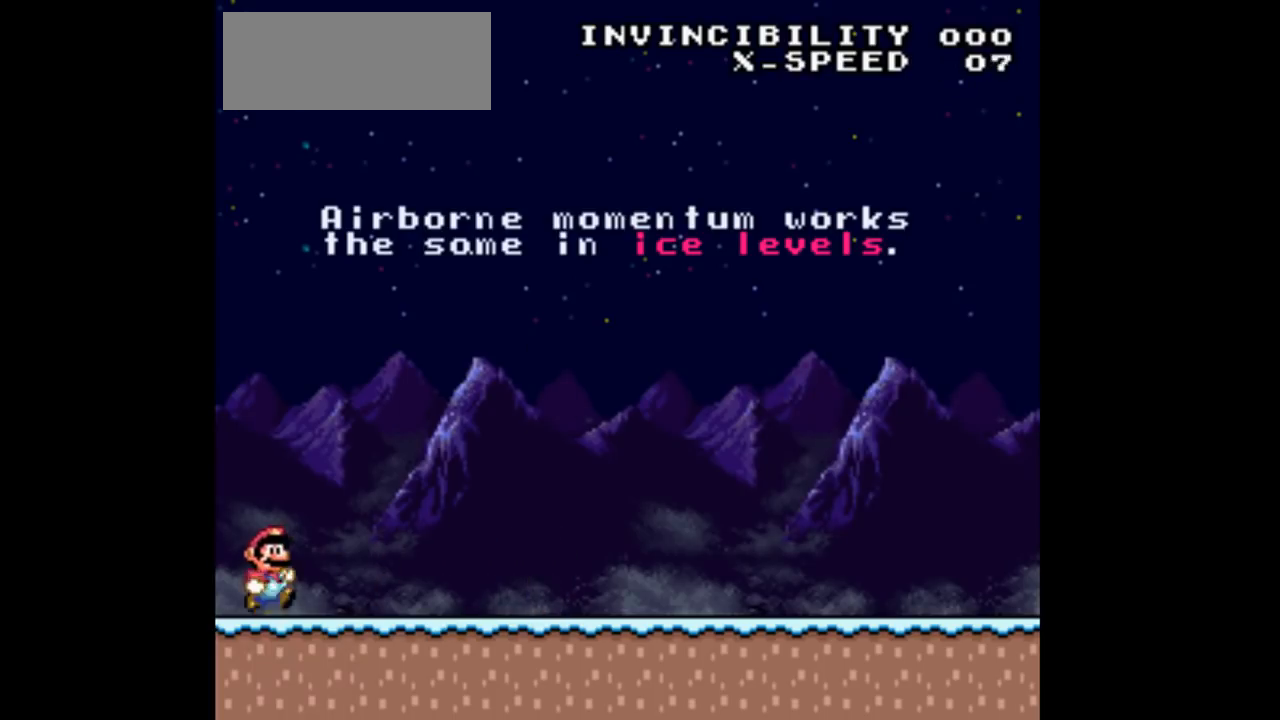
{"buttons": ["DPAD_RIGHT"], "events": []}
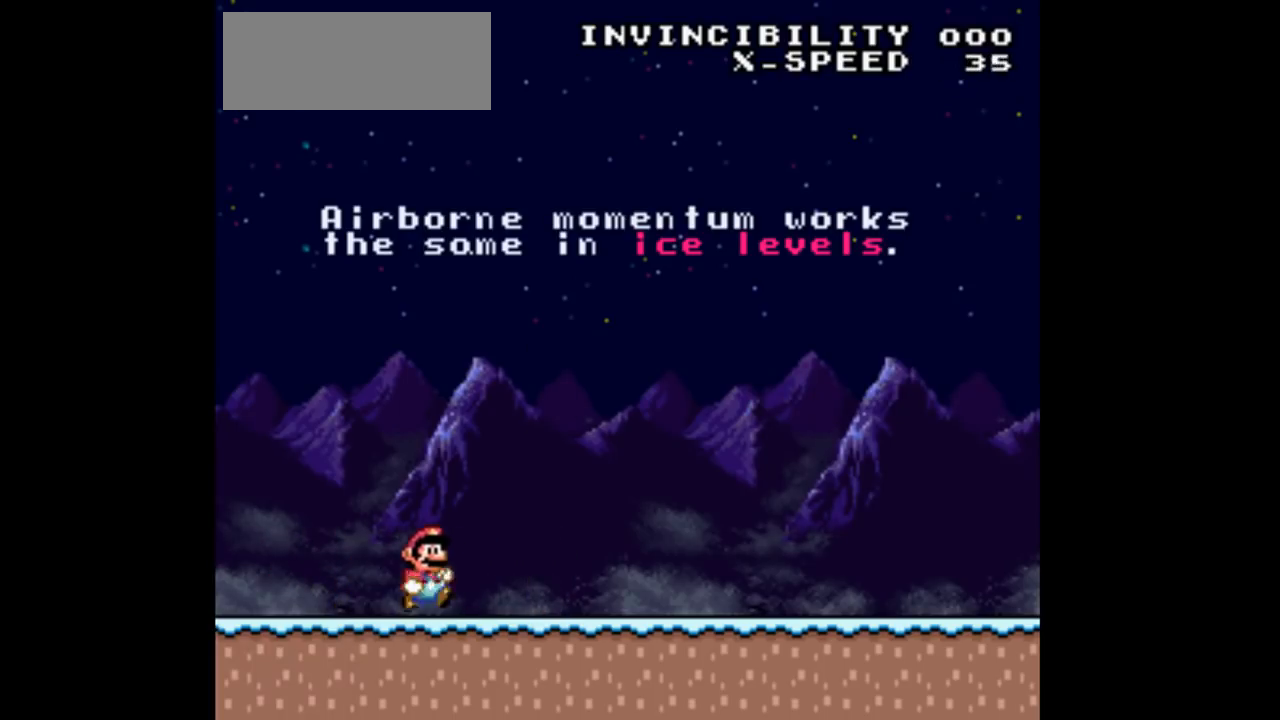
{"buttons": ["DPAD_RIGHT"], "events": []}
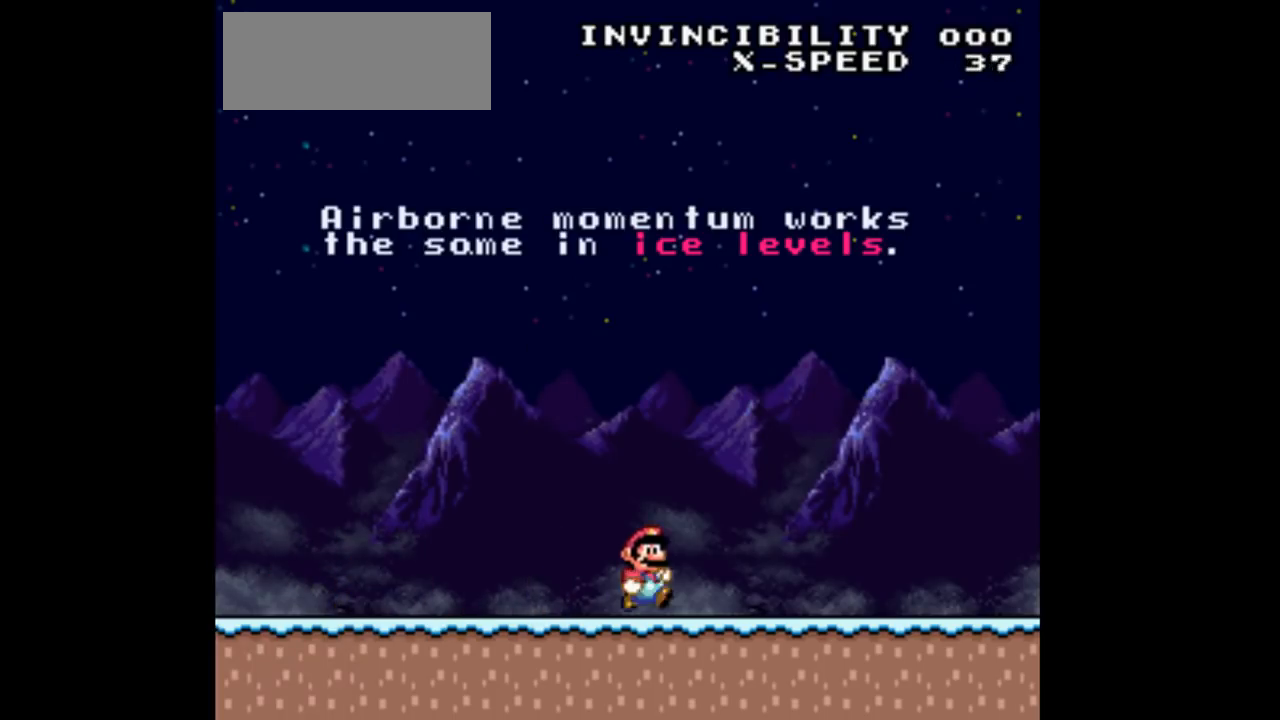
{"buttons": ["DPAD_RIGHT"], "events": []}
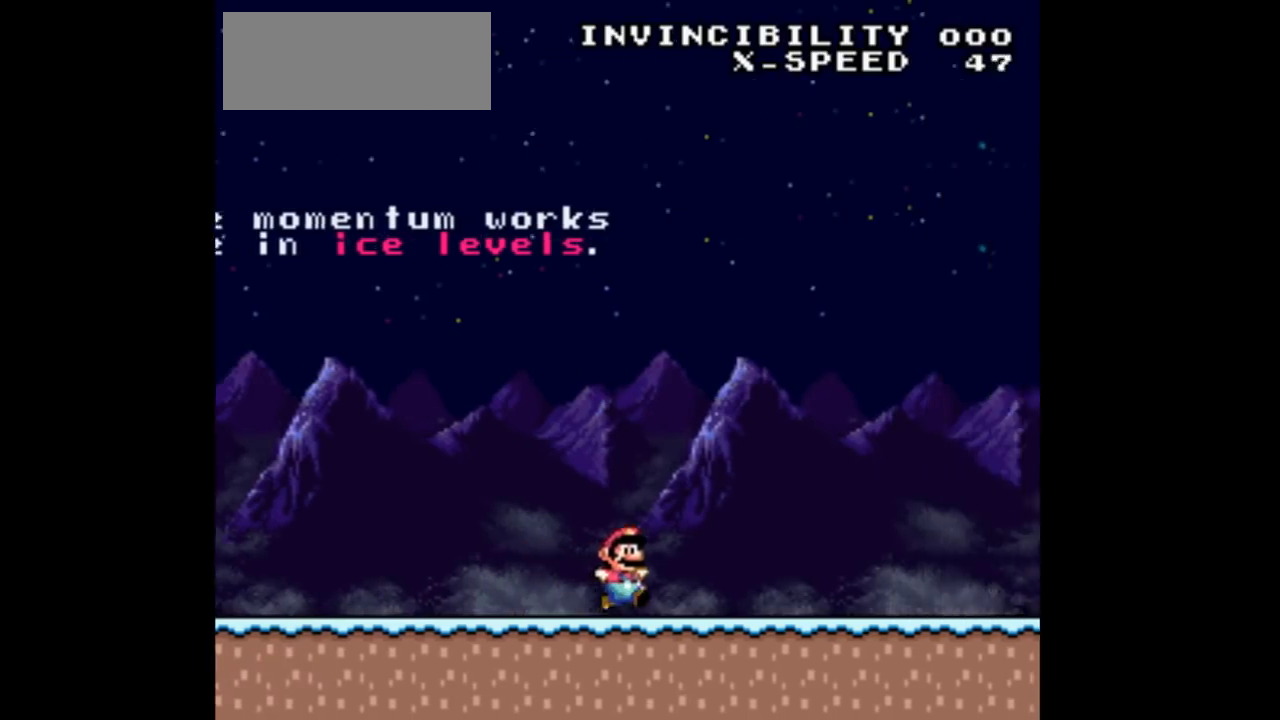
{"buttons": ["DPAD_RIGHT"], "events": []}
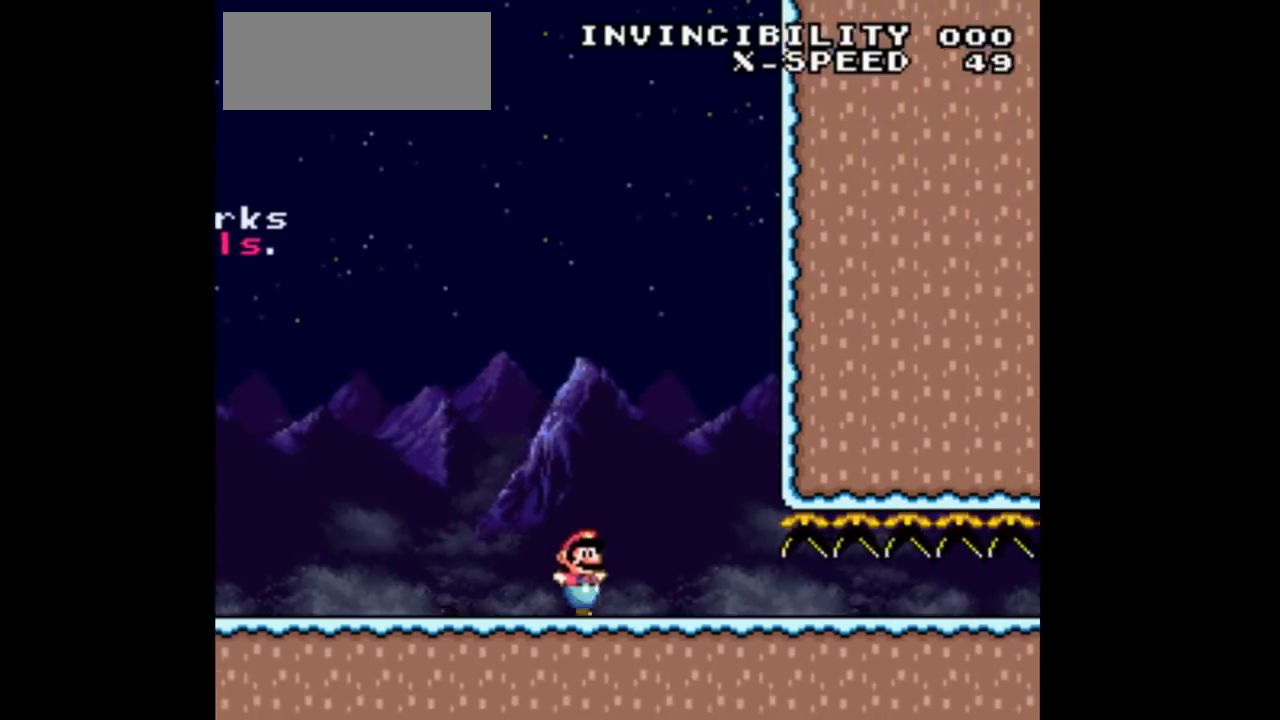
{"buttons": ["DPAD_DOWN"], "events": [[267, "DPAD_DOWN", "down"], [300, "DPAD_RIGHT", "up"]]}